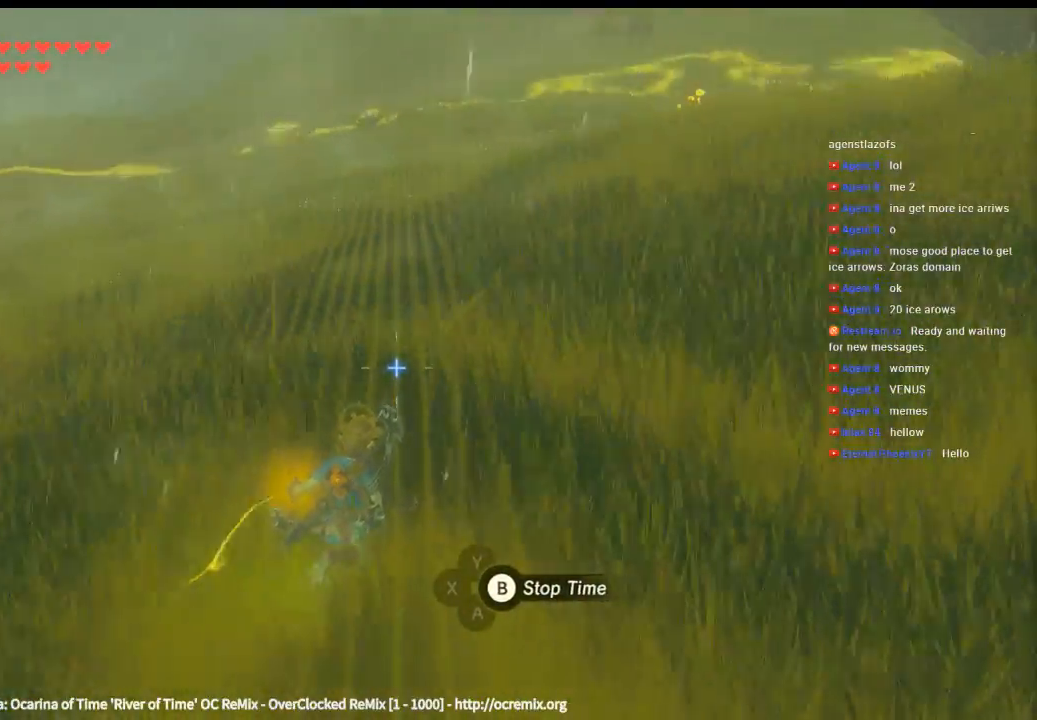
Gameplay with a controller (Xbox layout); each line is a JSON object with the inputs held at the frame after it. "events" lists button and stick changes between this image and that frame as [ms after this image, input, new state], when the widget could be followed in between. Not read: HOME L3 R3 TOUCHPAD other_buttons right_stick.
{"buttons": [], "left_stick": "up-right", "events": []}
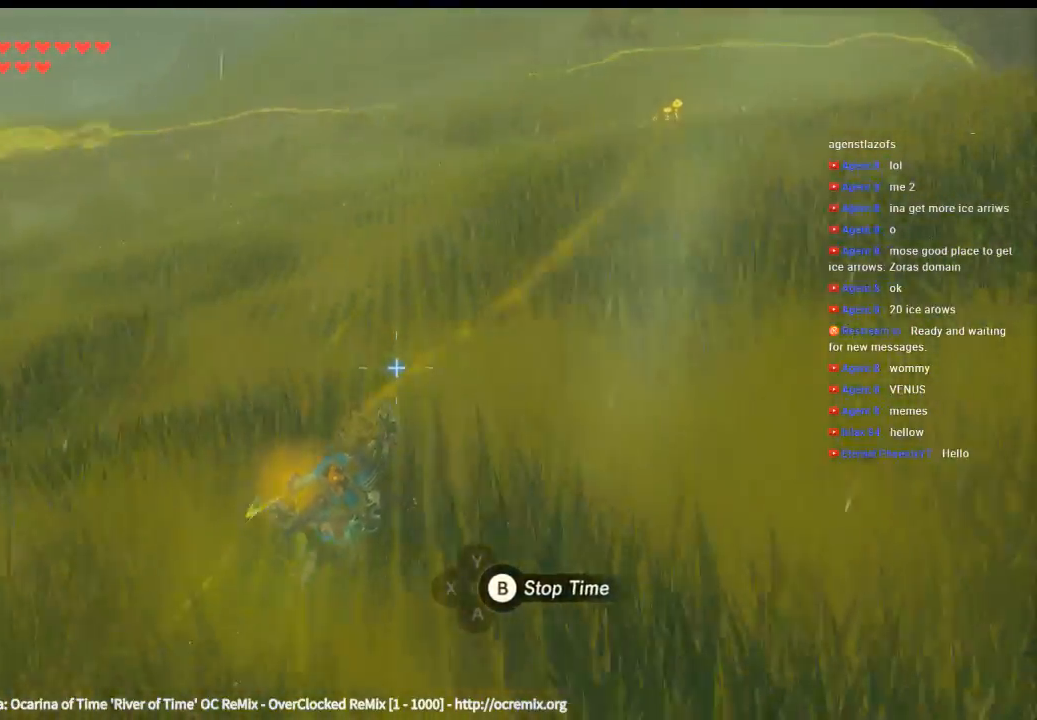
{"buttons": [], "left_stick": "up-right", "events": []}
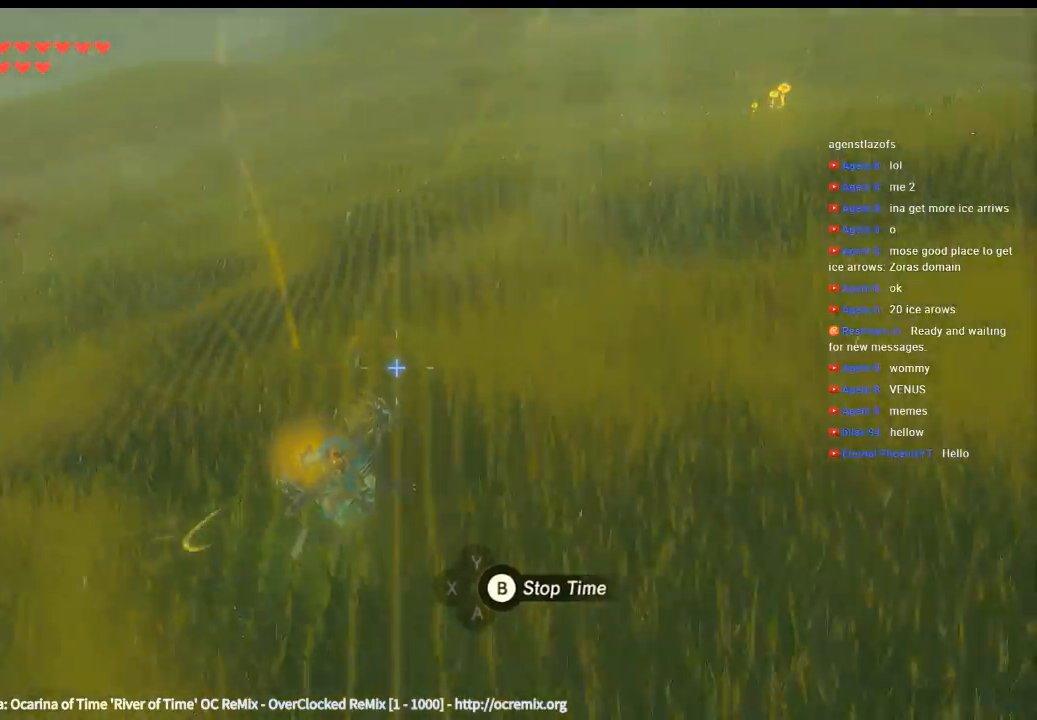
{"buttons": [], "left_stick": "right", "events": [[266, "left_stick", "right"]]}
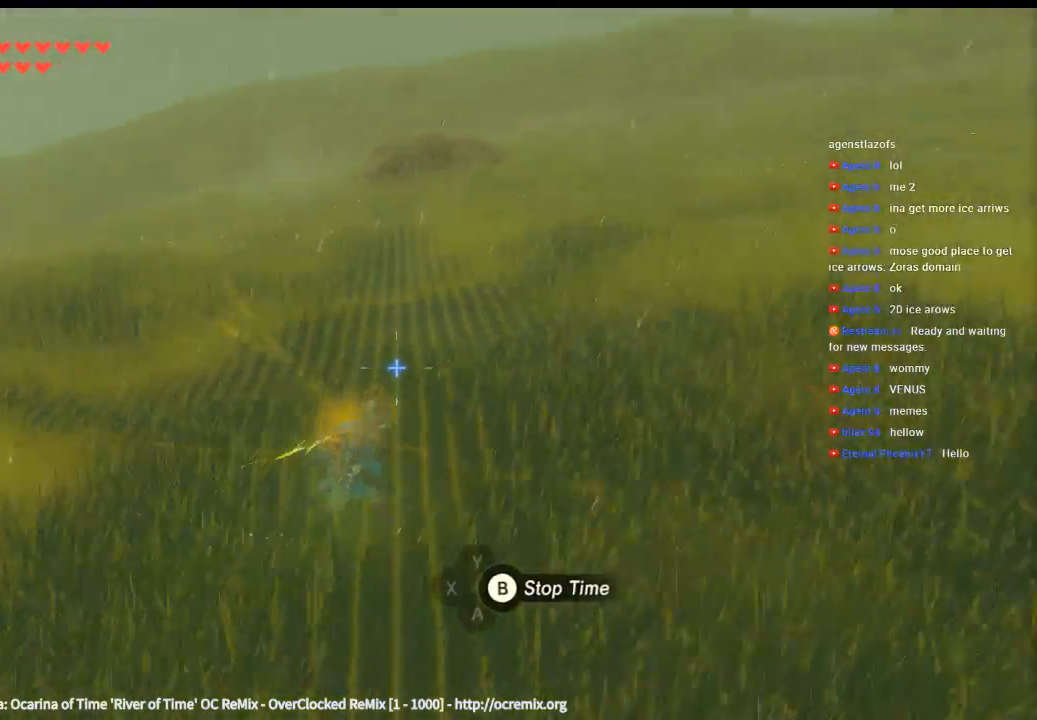
{"buttons": [], "left_stick": "right", "events": []}
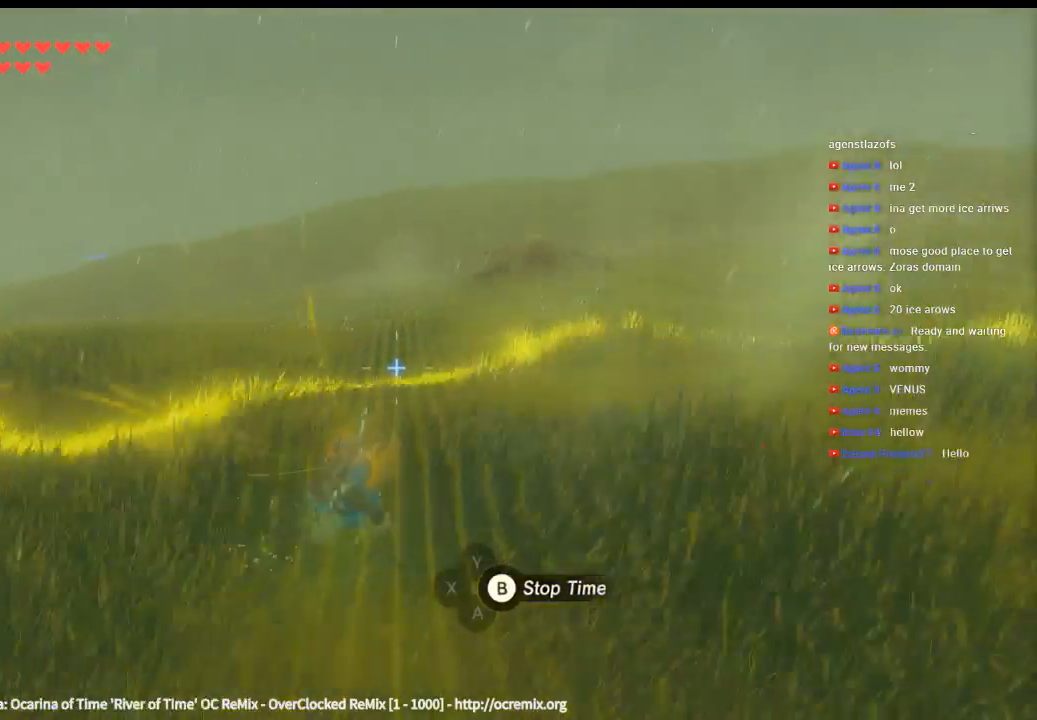
{"buttons": [], "left_stick": "right", "events": []}
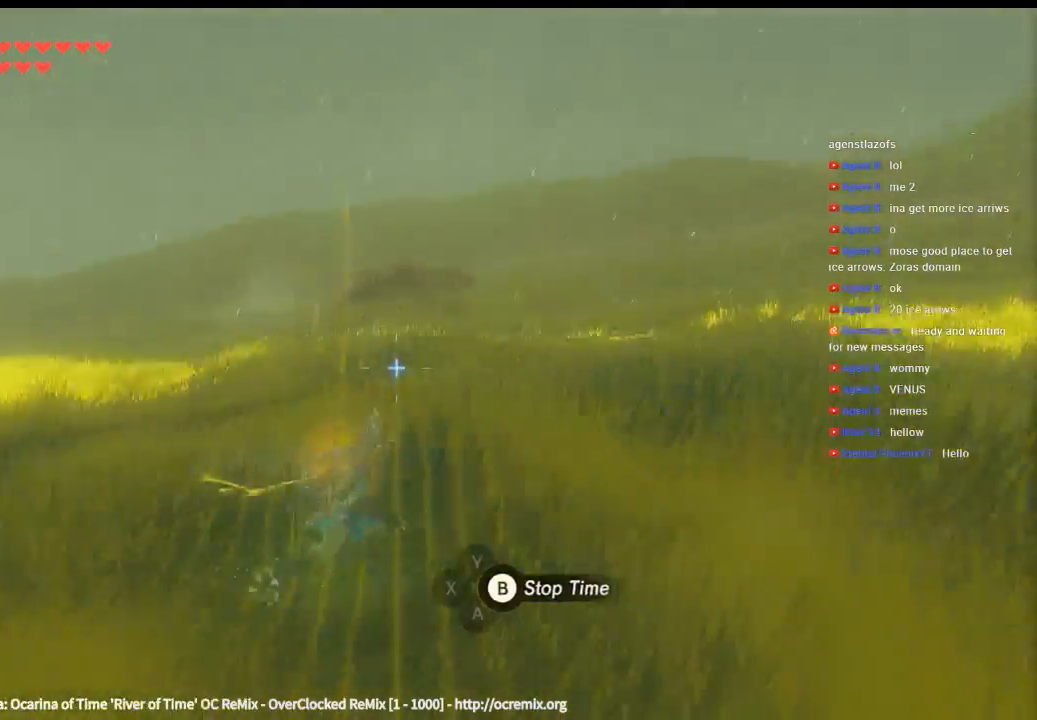
{"buttons": [], "left_stick": "up-right", "events": [[400, "left_stick", "up-right"]]}
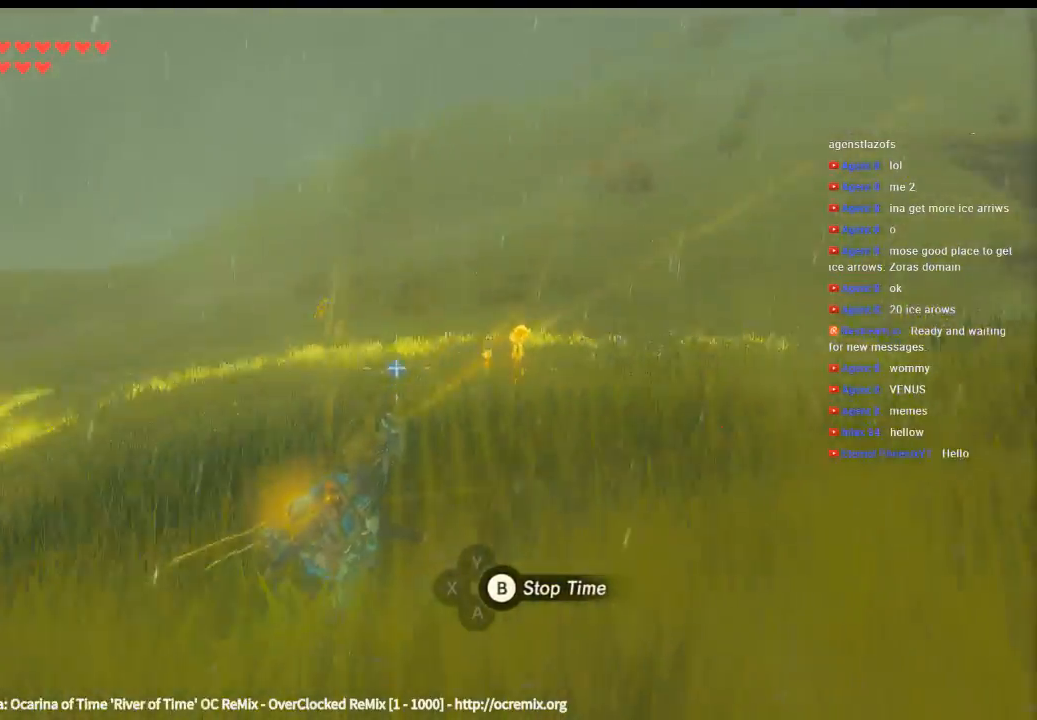
{"buttons": [], "left_stick": "up-right", "events": []}
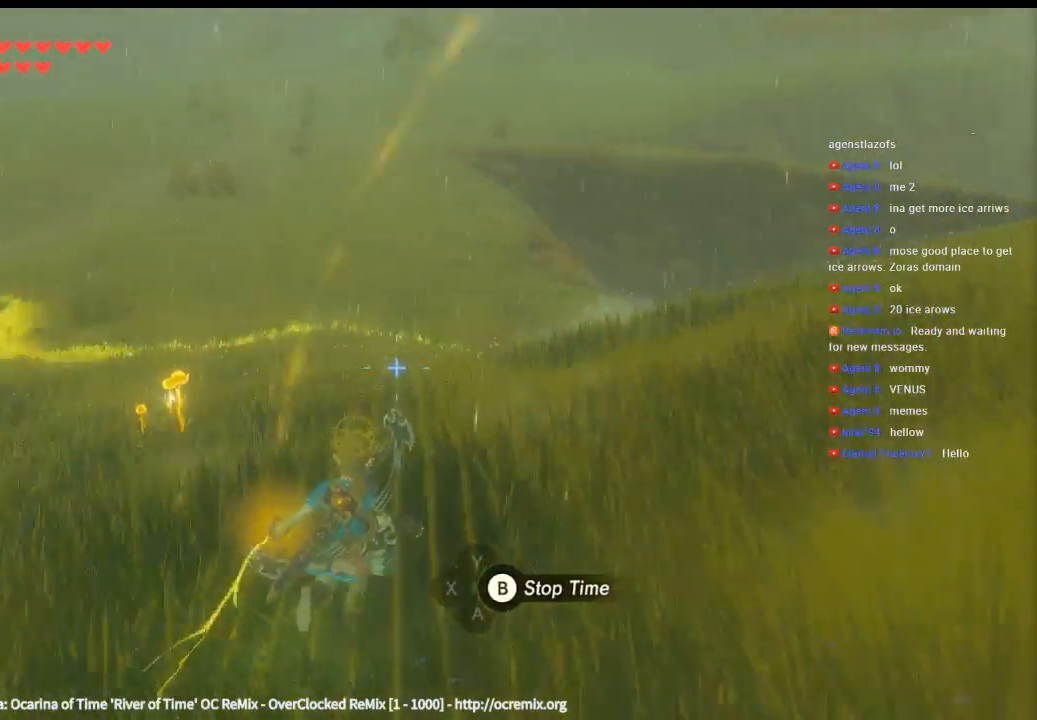
{"buttons": [], "left_stick": "up", "events": [[166, "left_stick", "up"]]}
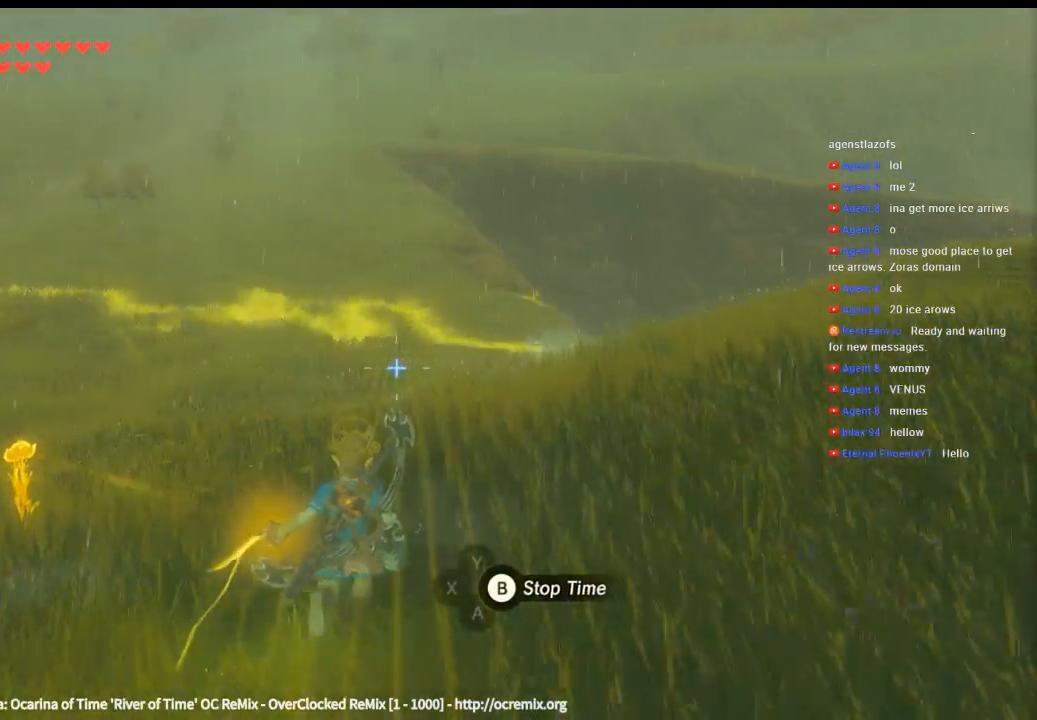
{"buttons": [], "left_stick": "up", "events": []}
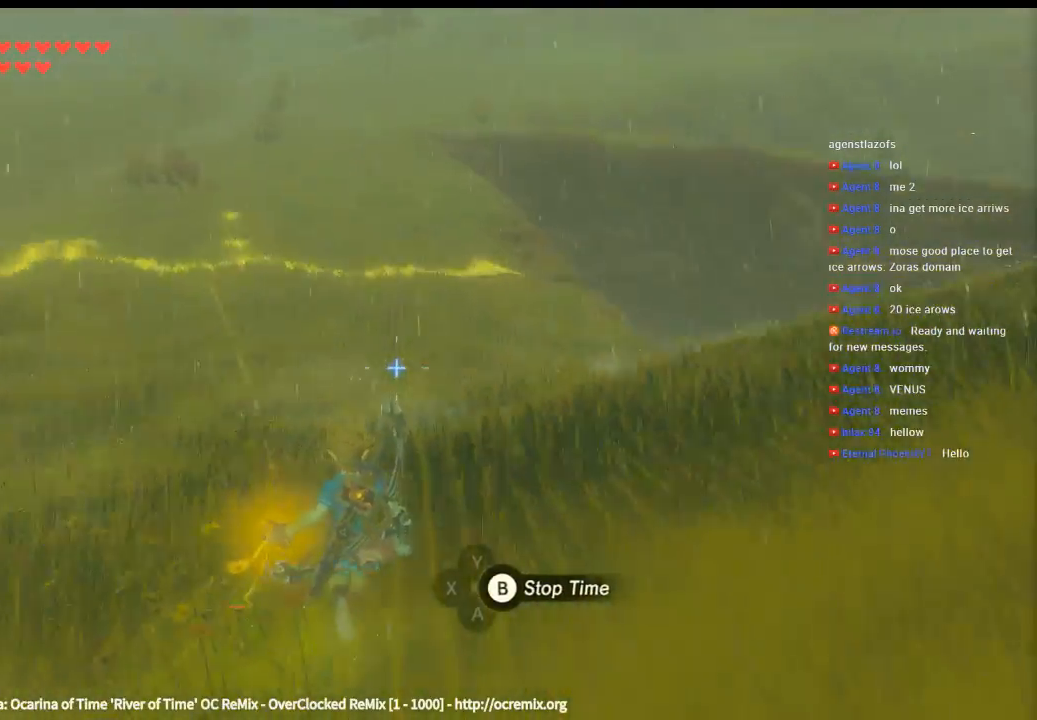
{"buttons": [], "left_stick": "up-right", "events": [[33, "left_stick", "up-right"]]}
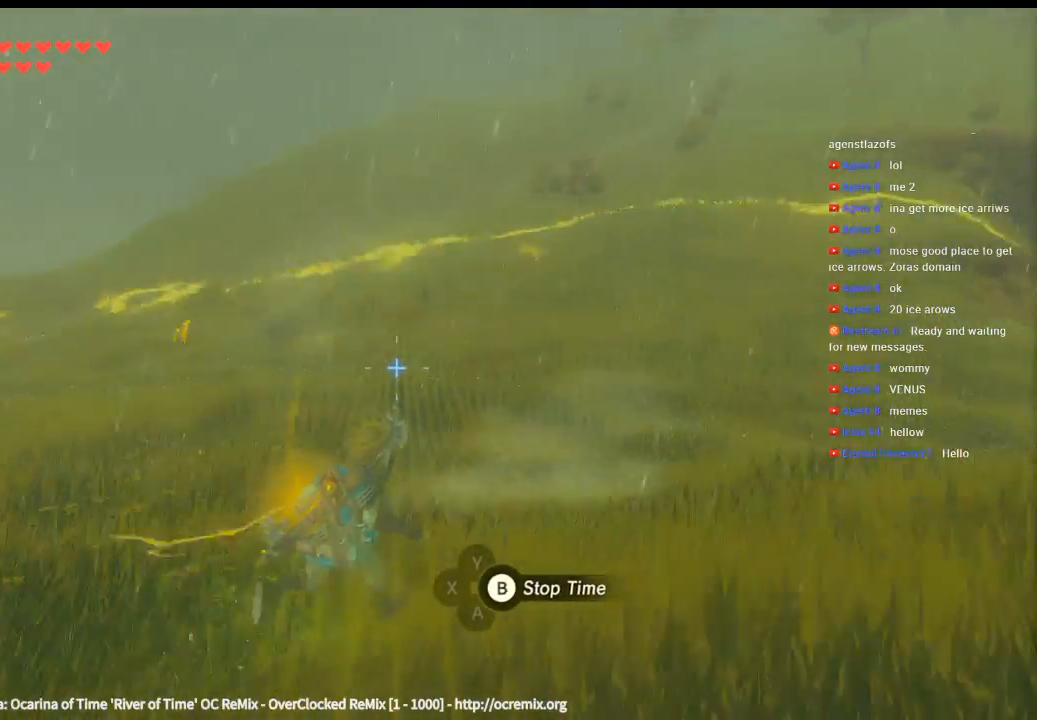
{"buttons": [], "left_stick": "up-right", "events": []}
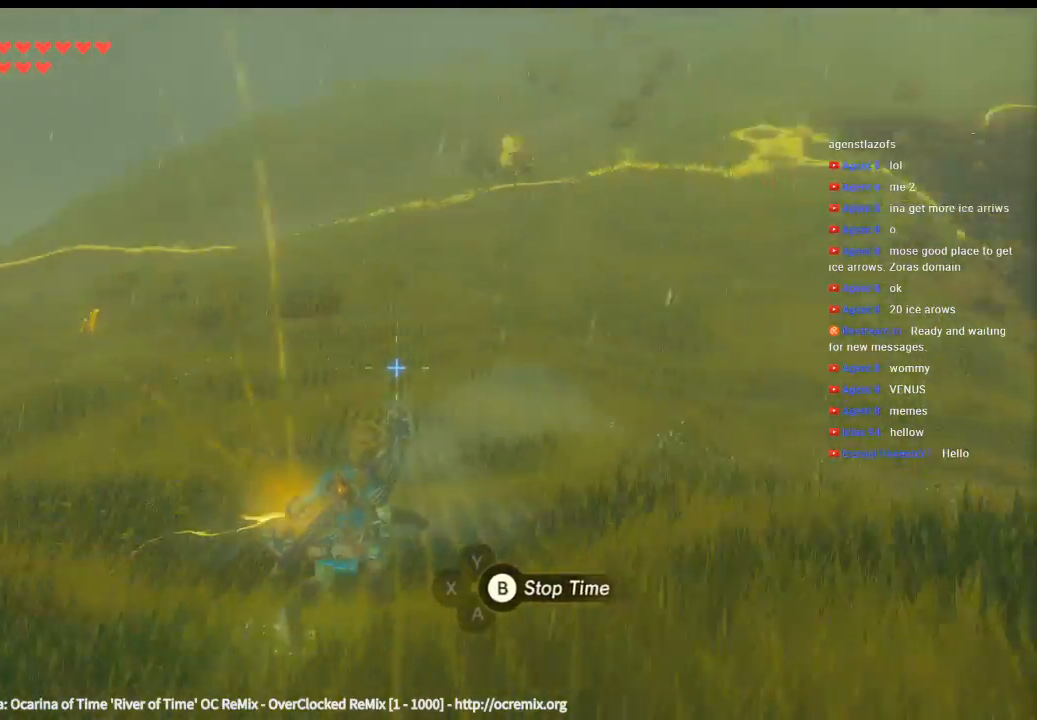
{"buttons": [], "left_stick": "up", "events": [[33, "left_stick", "up"]]}
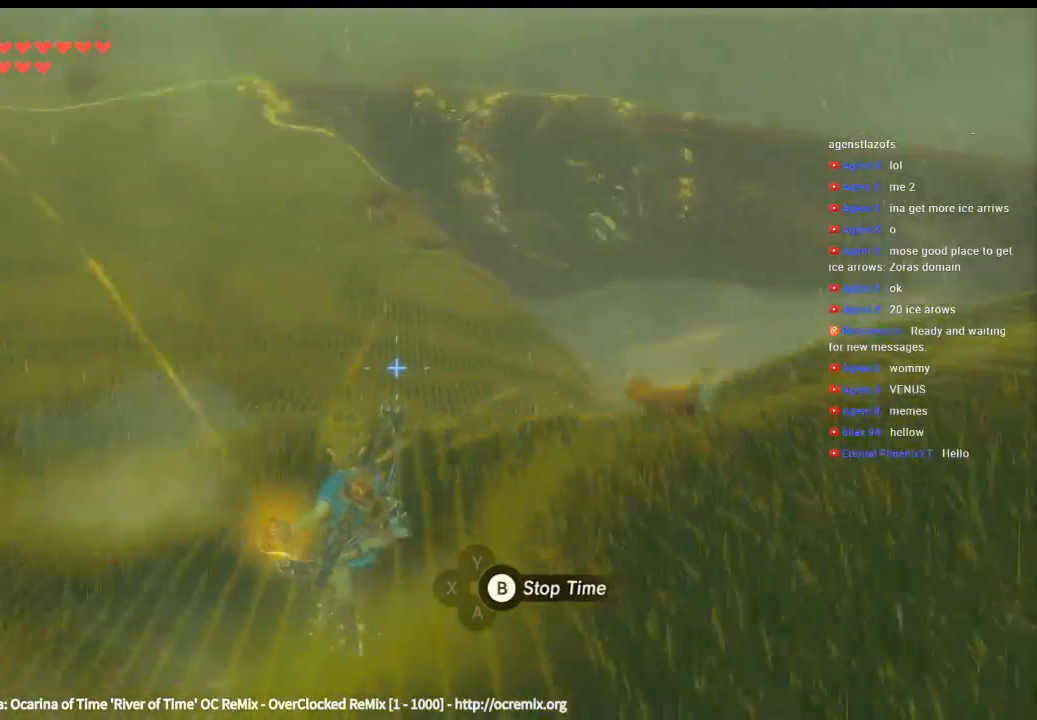
{"buttons": [], "left_stick": "up"}
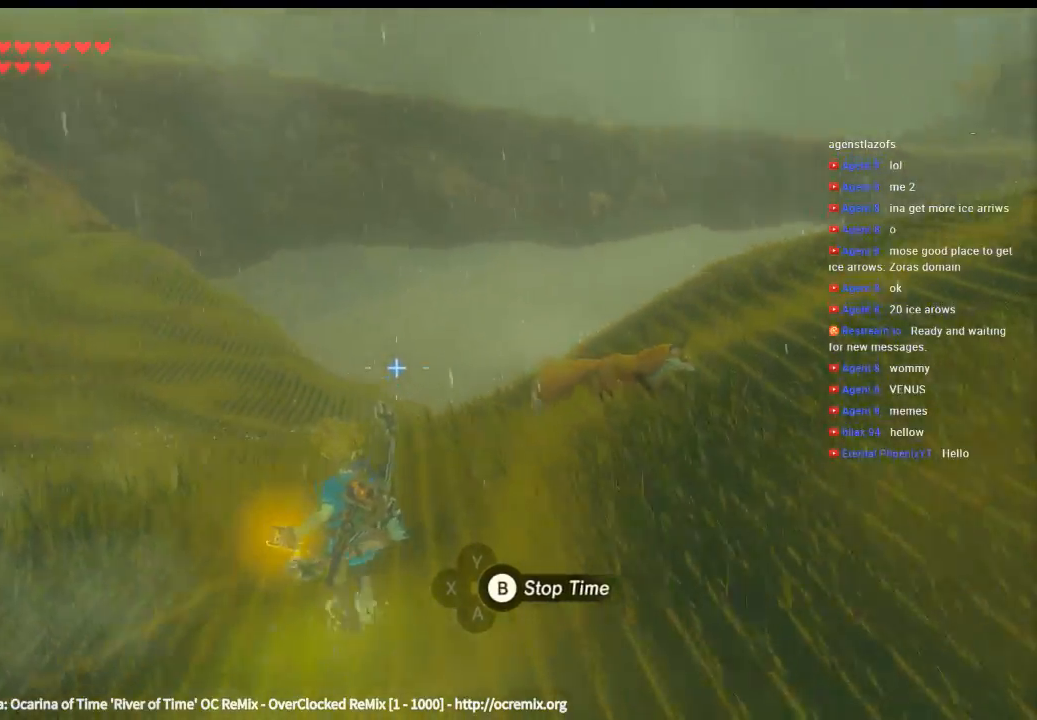
{"buttons": [], "left_stick": "up-left", "events": [[33, "left_stick", "up-left"]]}
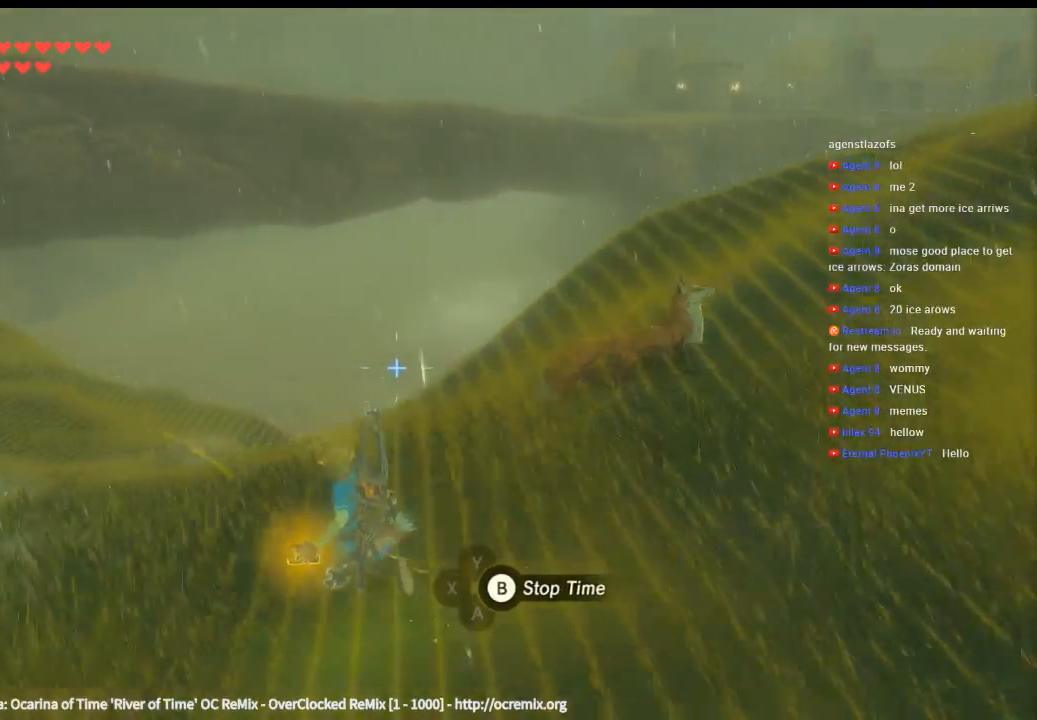
{"buttons": [], "left_stick": "up-left", "events": []}
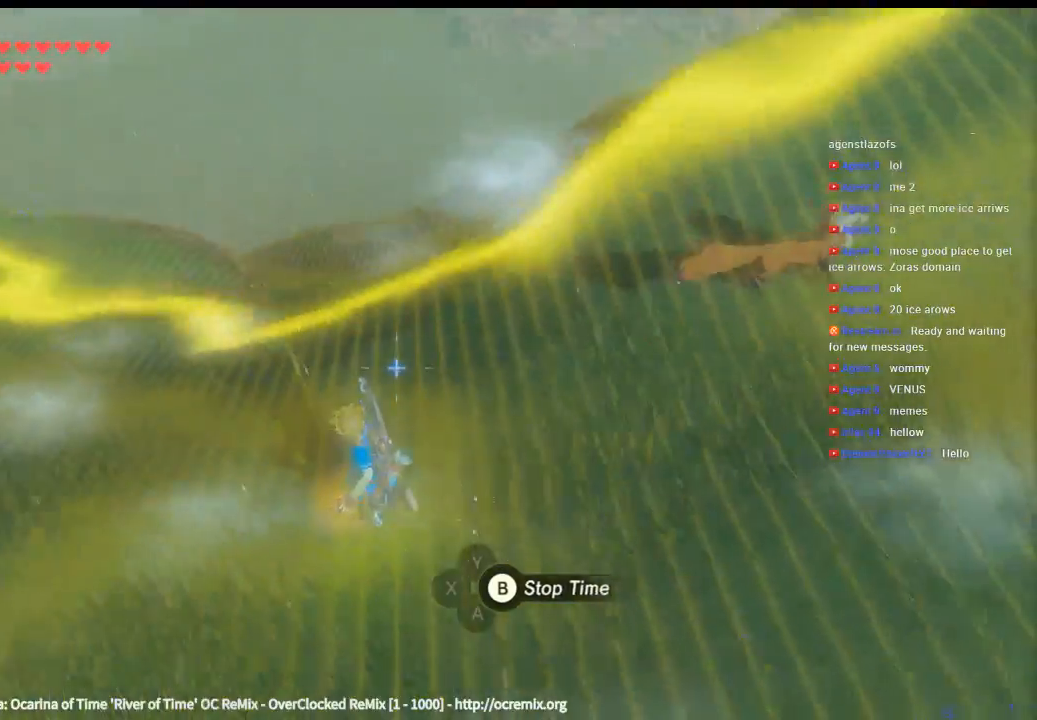
{"buttons": [], "left_stick": "up-left", "events": []}
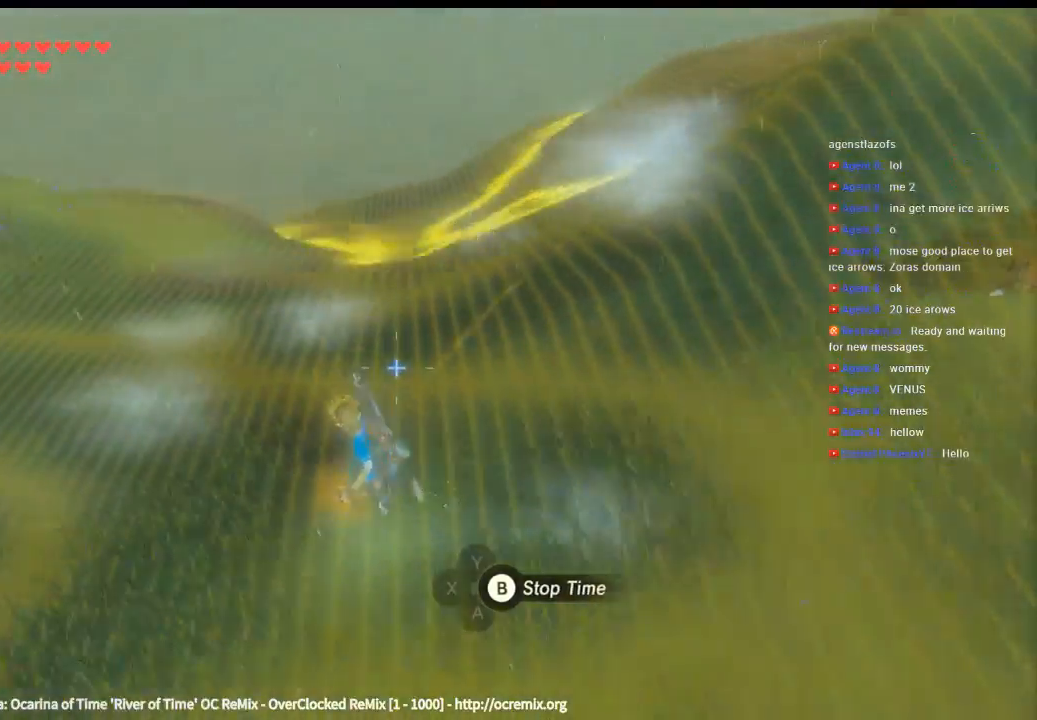
{"buttons": [], "left_stick": "up", "events": [[466, "left_stick", "up"]]}
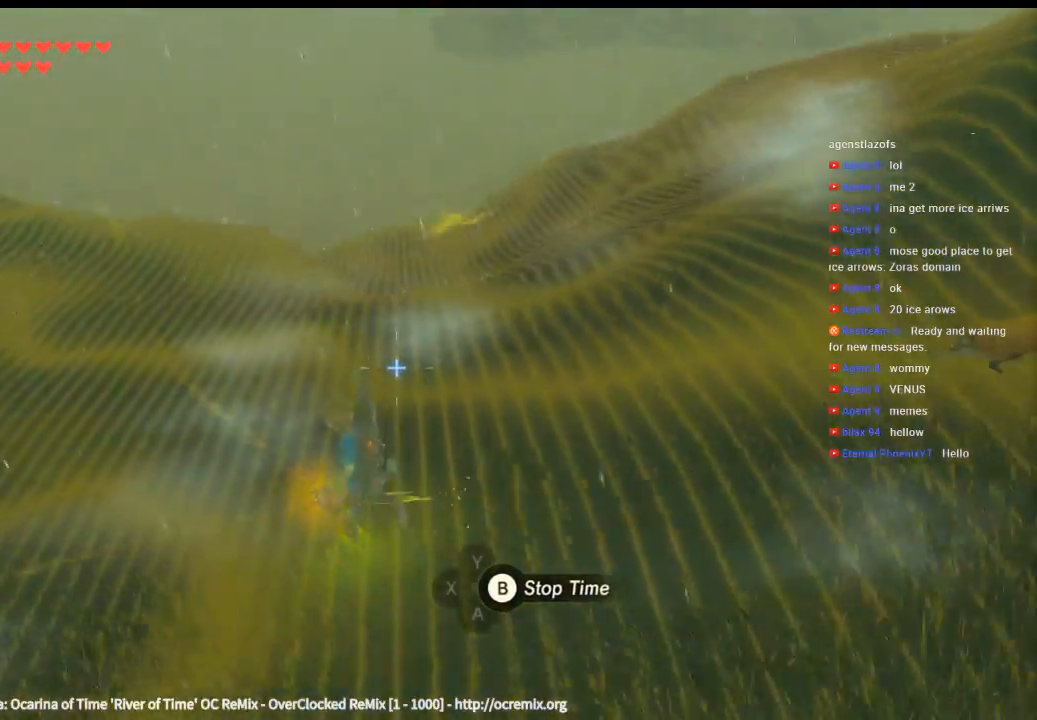
{"buttons": [], "left_stick": "up", "events": []}
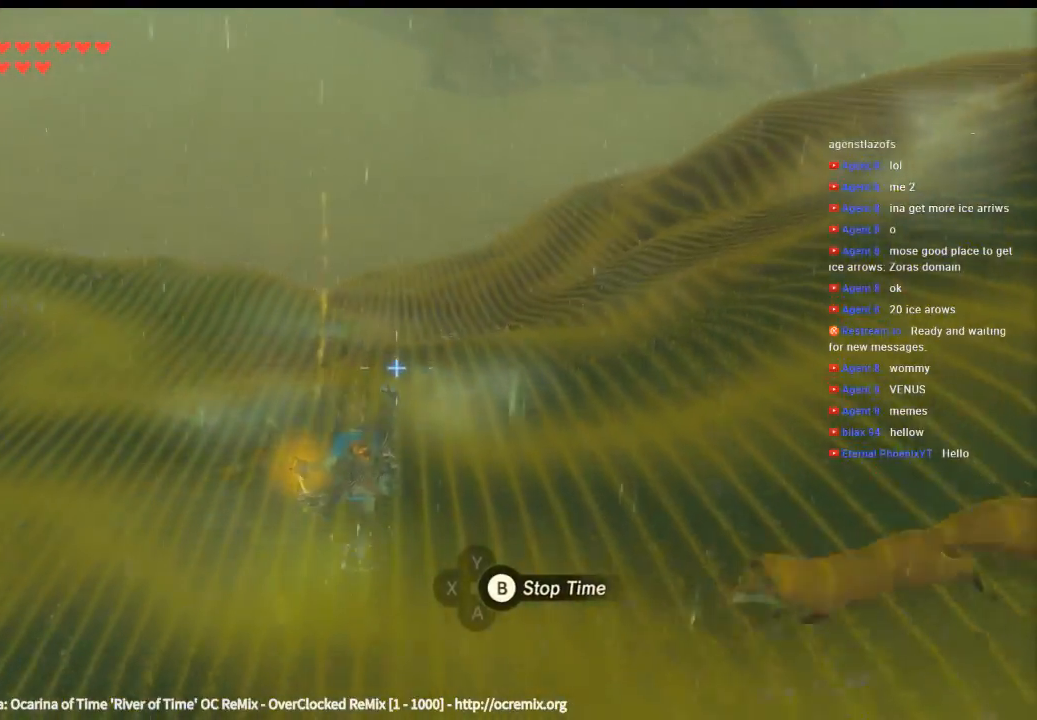
{"buttons": [], "left_stick": "up", "events": []}
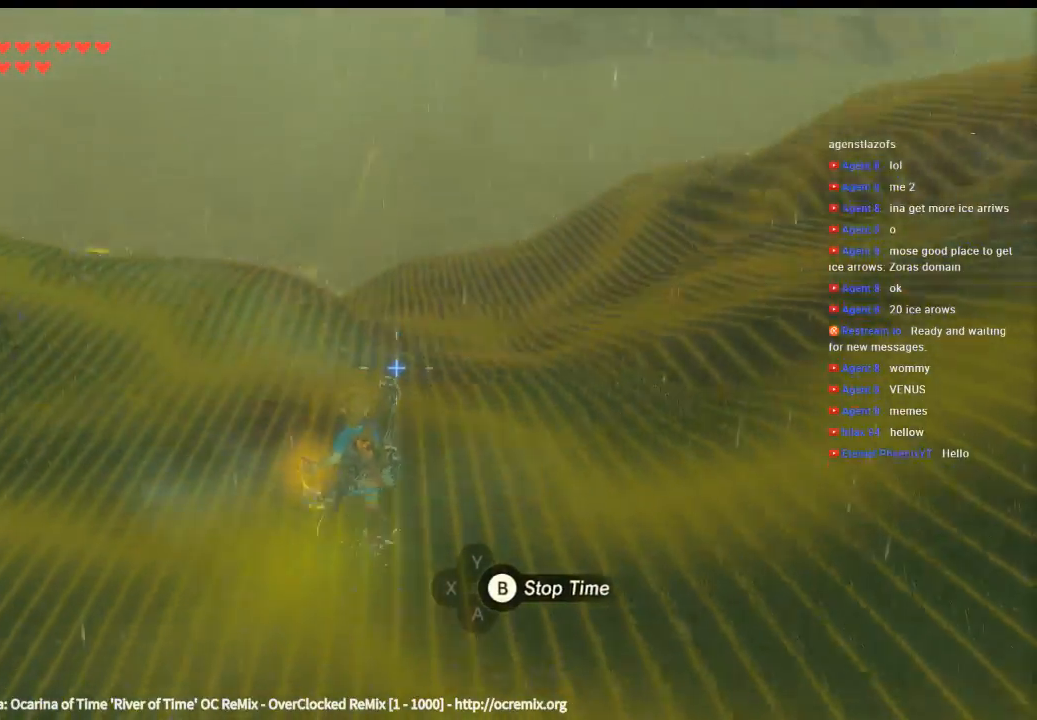
{"buttons": [], "left_stick": "up", "events": []}
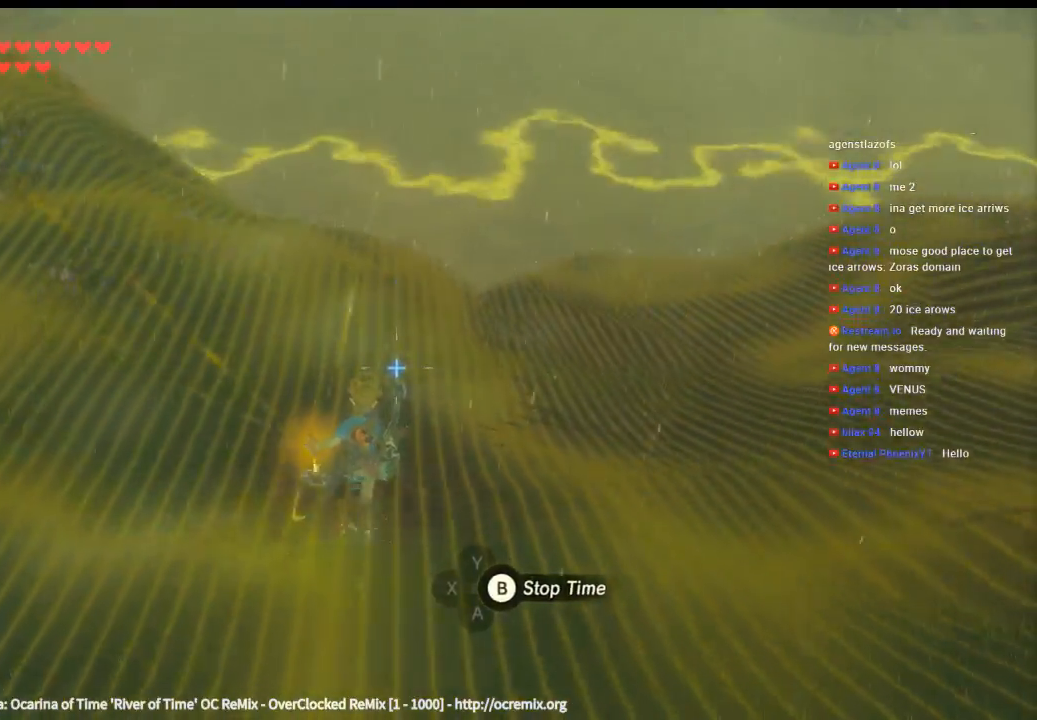
{"buttons": [], "left_stick": "up-right", "events": [[400, "left_stick", "up-right"]]}
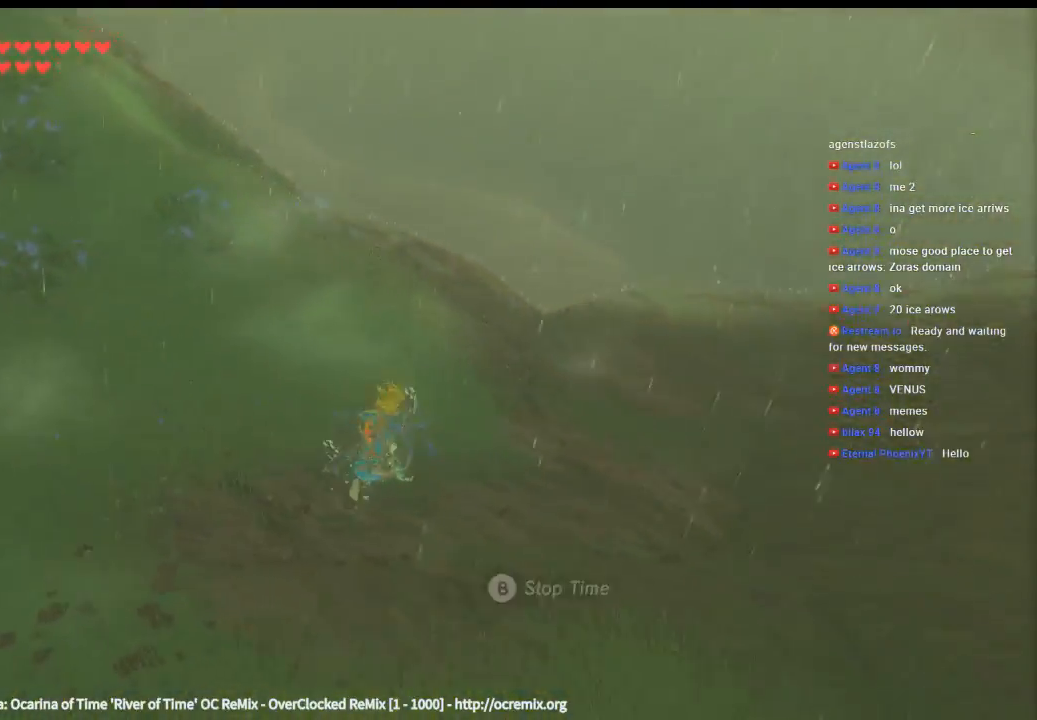
{"buttons": [], "left_stick": "right", "events": [[466, "left_stick", "right"]]}
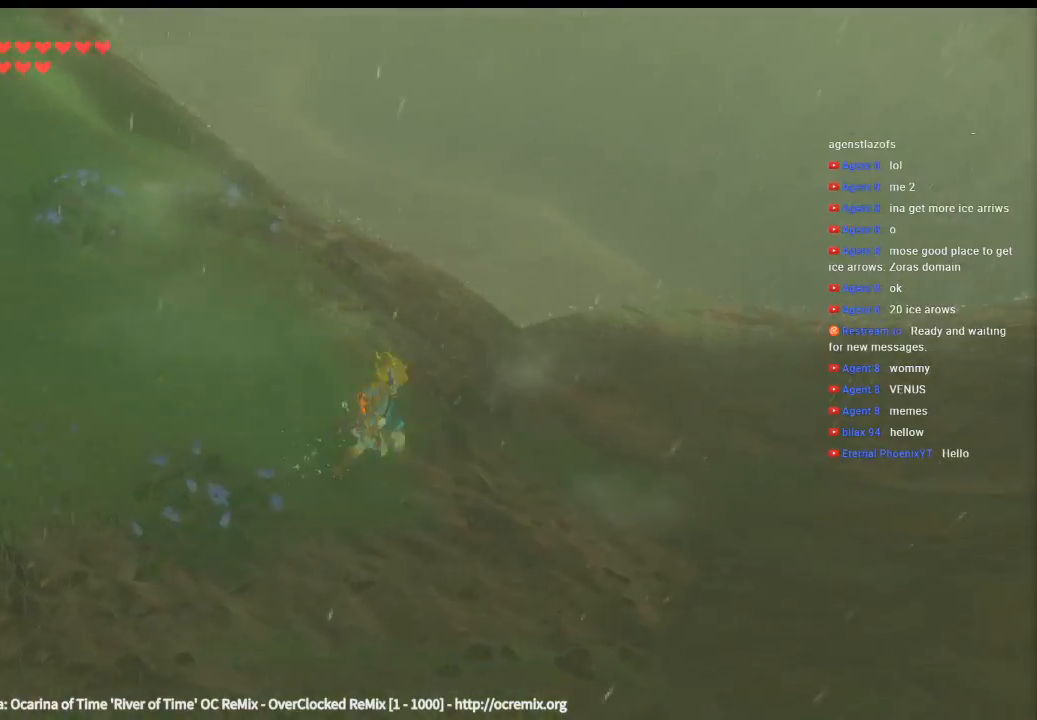
{"buttons": [], "left_stick": "up-right", "events": [[266, "L1", "down"], [333, "L1", "up"], [433, "left_stick", "up-right"]]}
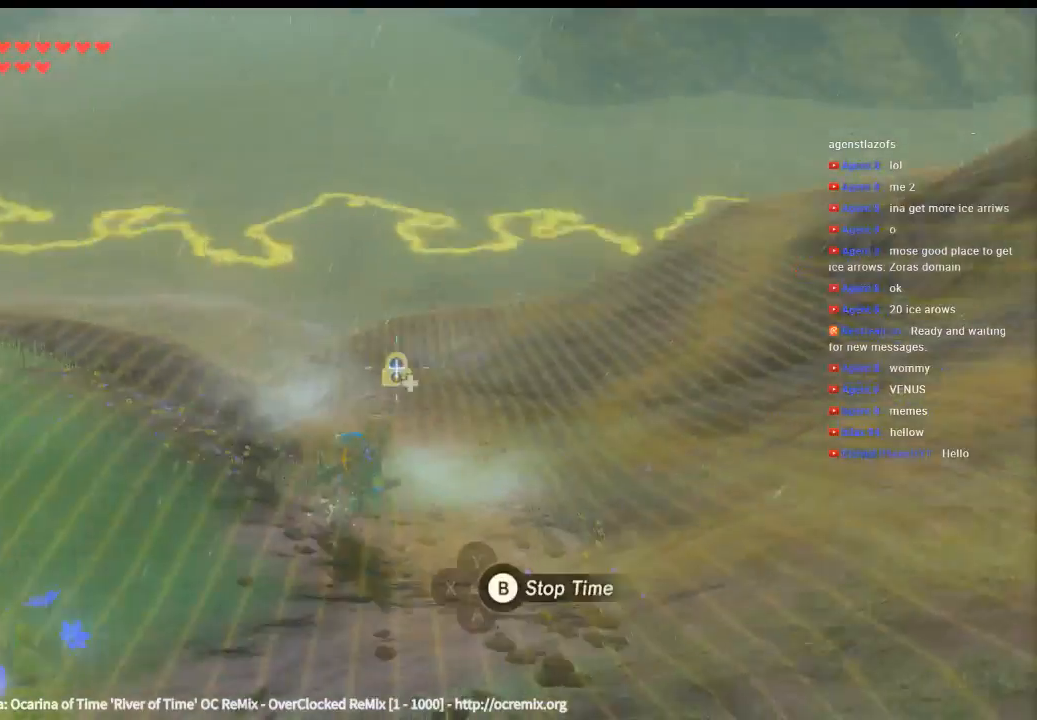
{"buttons": [], "left_stick": "up-right", "events": []}
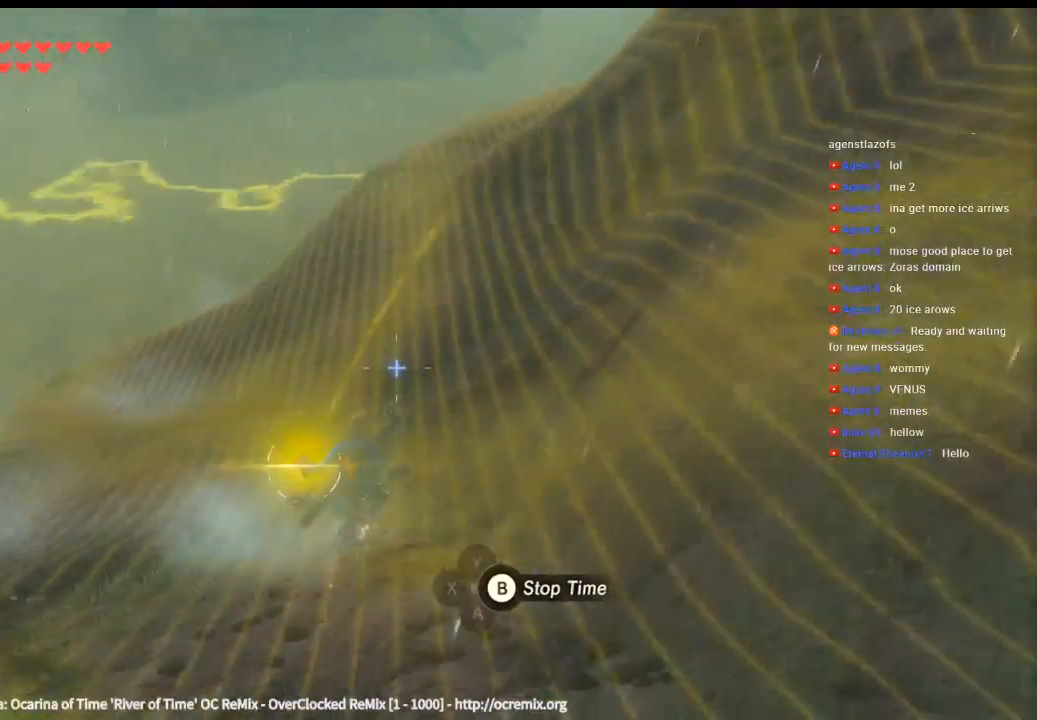
{"buttons": [], "left_stick": "up", "events": [[66, "left_stick", "up"]]}
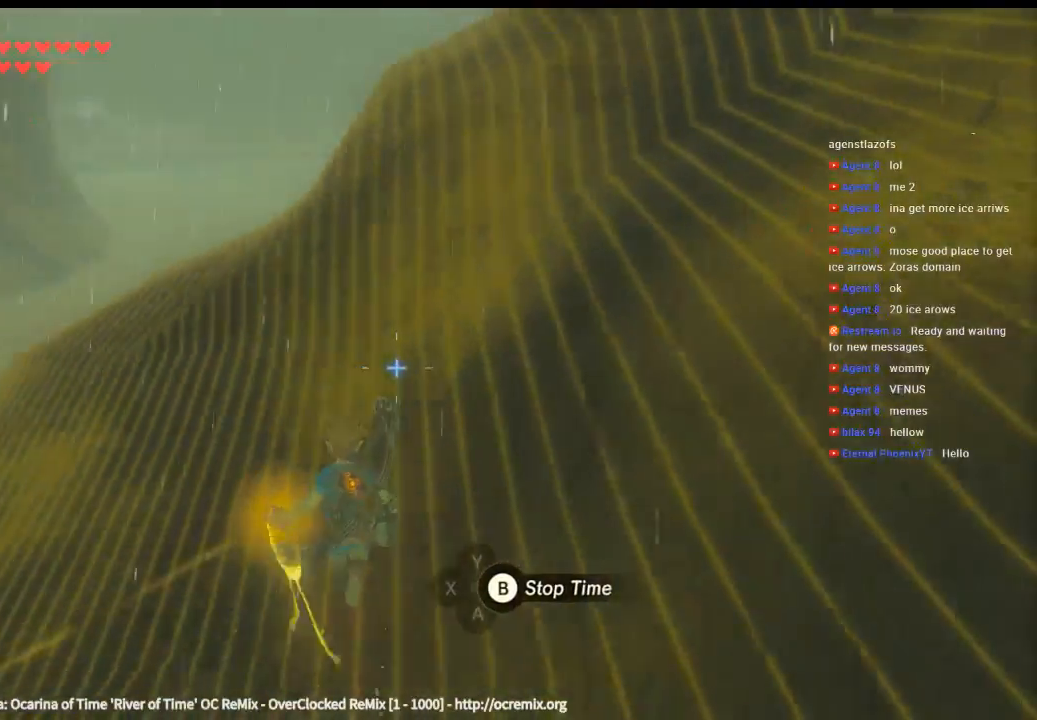
{"buttons": [], "left_stick": "up-right", "events": [[233, "left_stick", "up-right"]]}
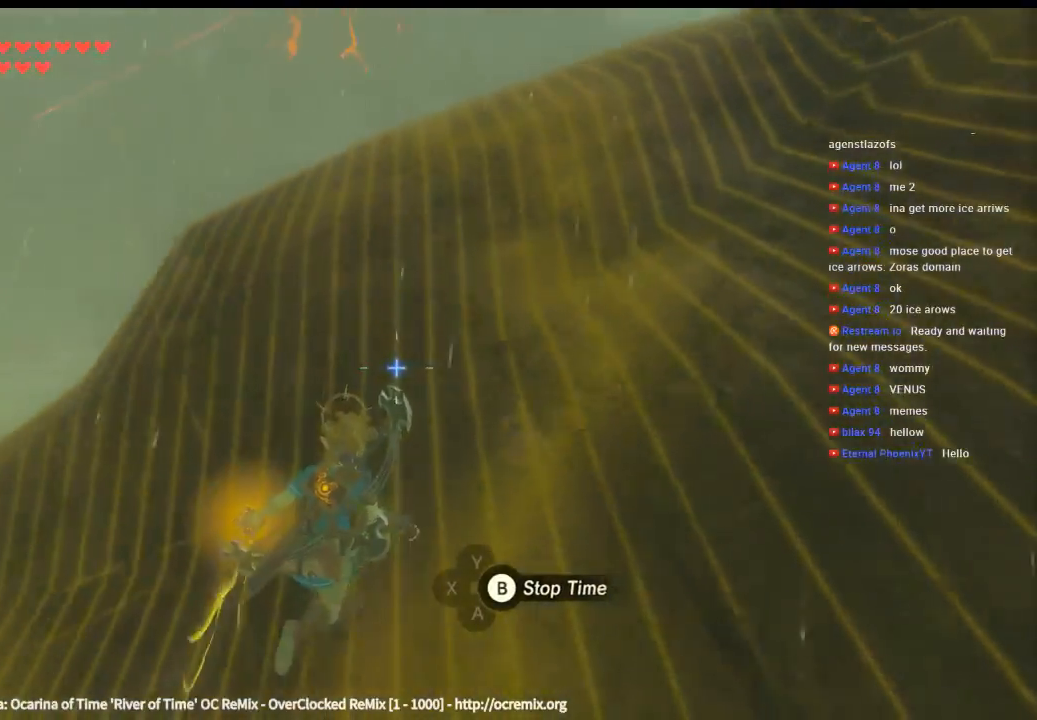
{"buttons": [], "left_stick": "up-right", "events": []}
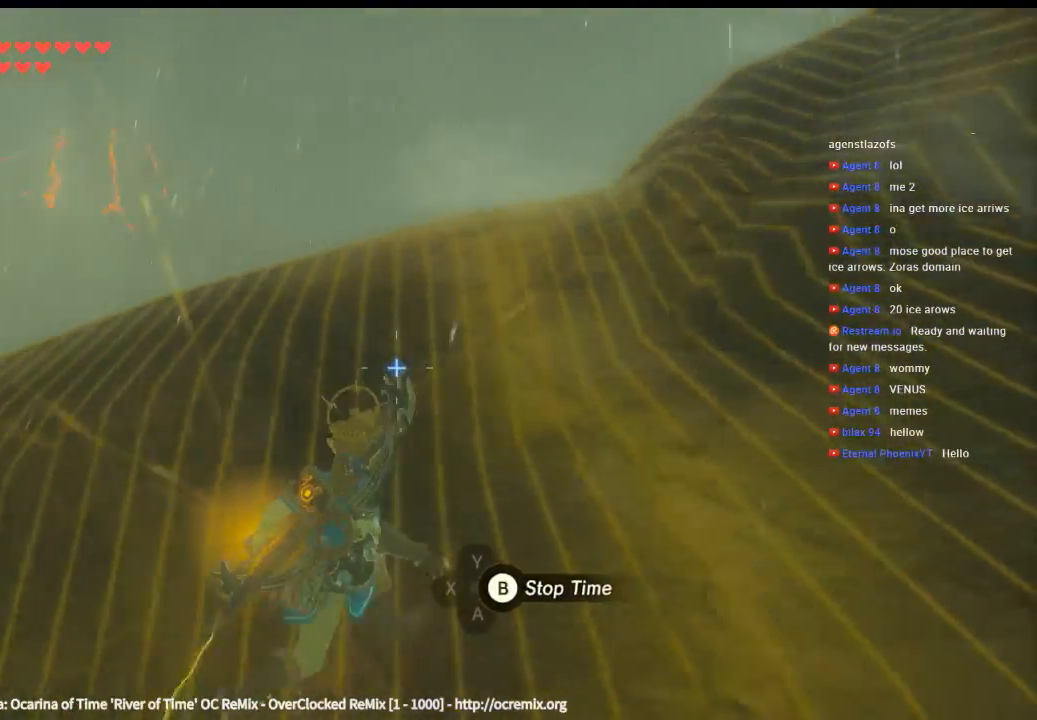
{"buttons": [], "left_stick": "up-right", "events": []}
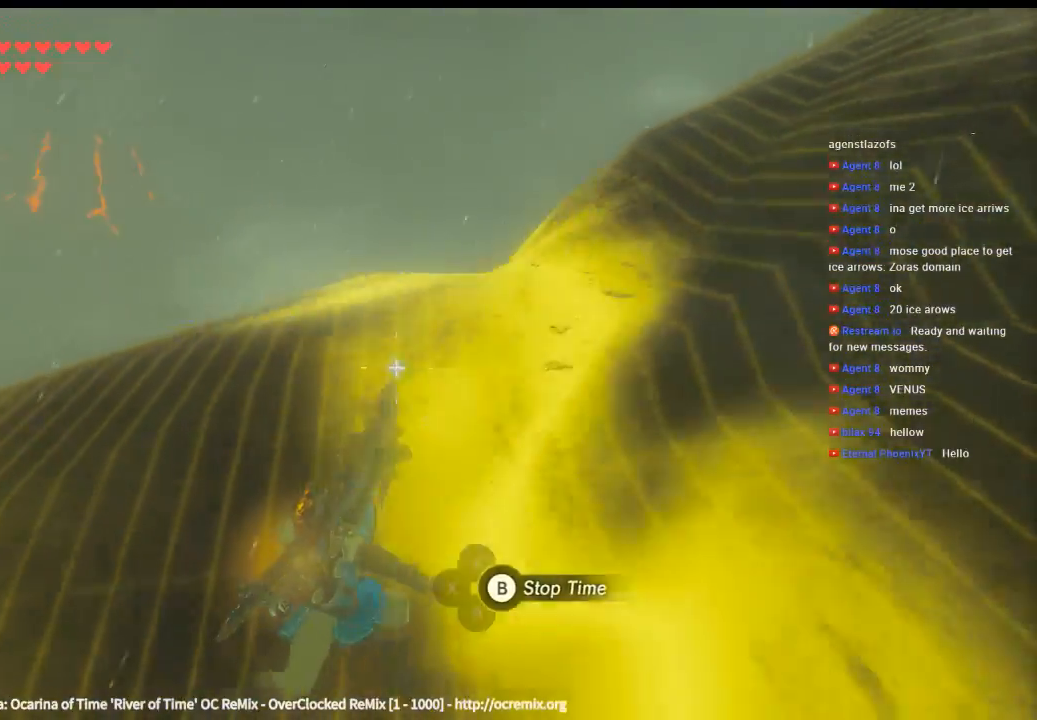
{"buttons": [], "left_stick": "up", "events": [[166, "left_stick", "up"]]}
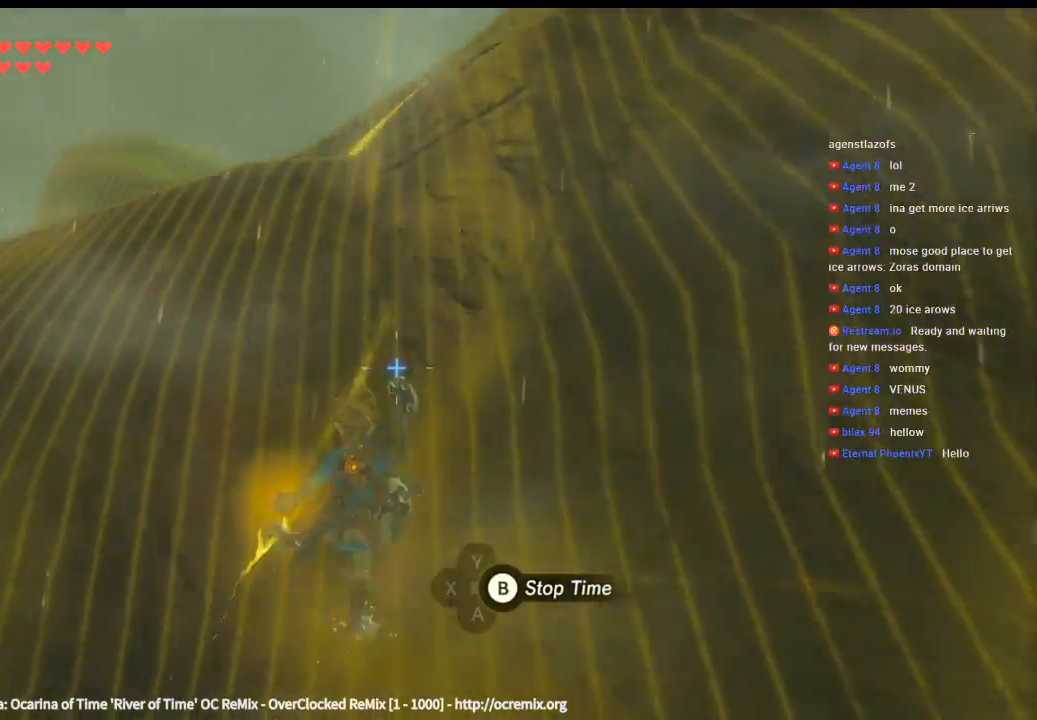
{"buttons": [], "left_stick": "up", "events": []}
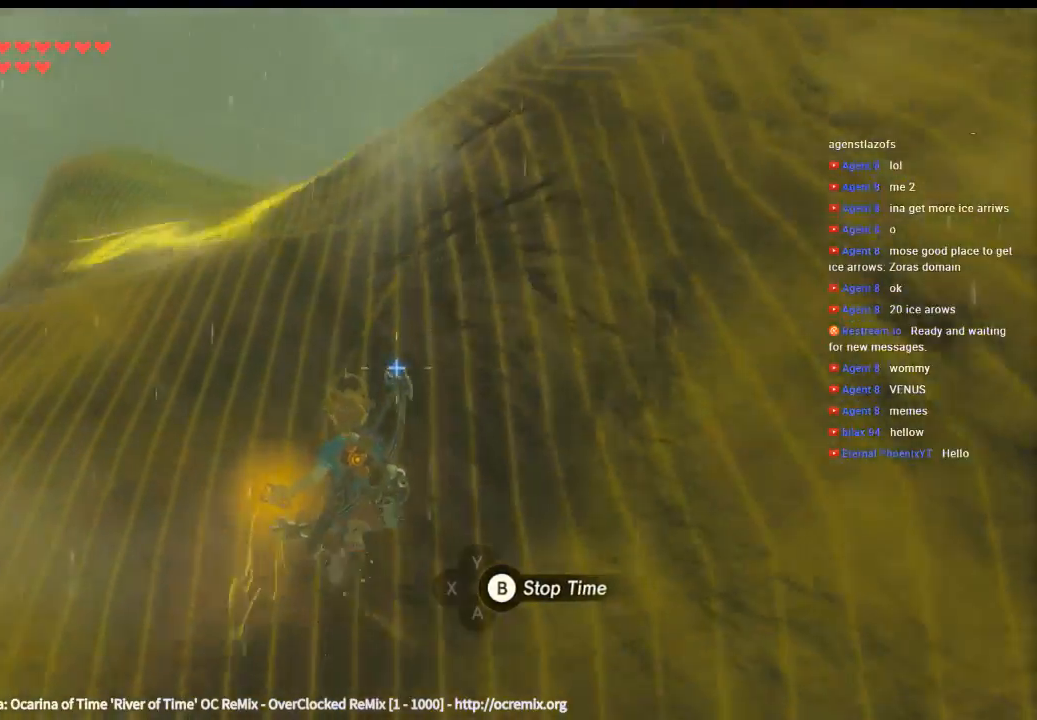
{"buttons": [], "left_stick": "up", "events": []}